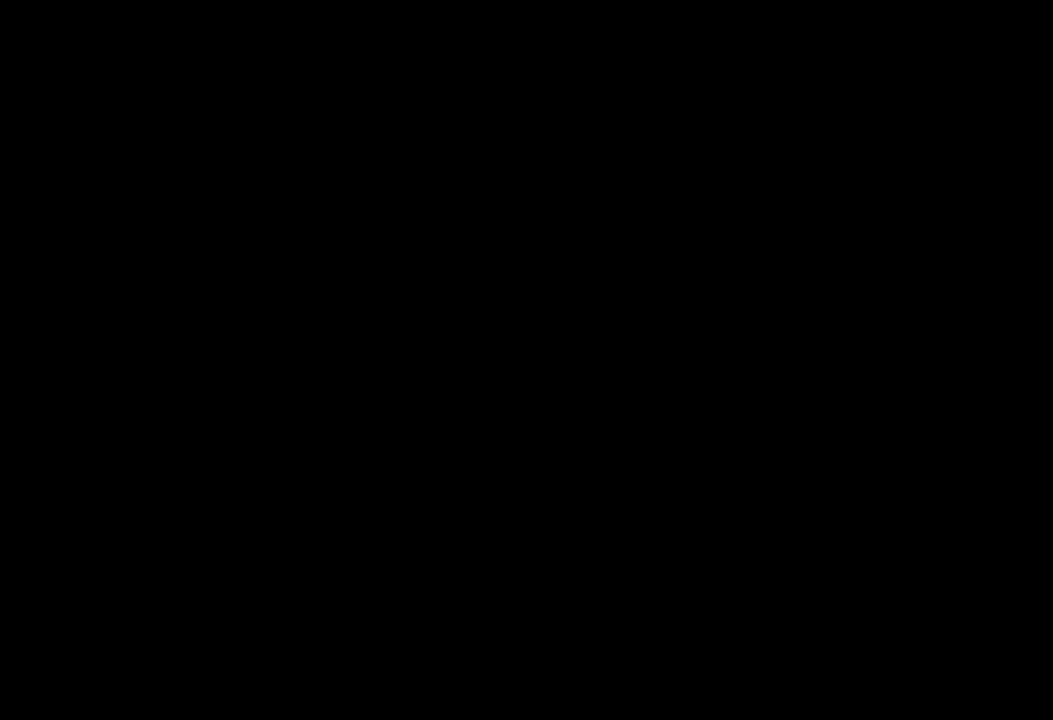
Gameplay with a controller (Xbox layout); each line is a JSON object with the inputs held at the frame after it. "events" lists button and stick changes between this image and that frame as [ms after this image, input, new state], when the widget could be followed in between. Not read: right_stick.
{"buttons": [], "left_stick": "center", "events": []}
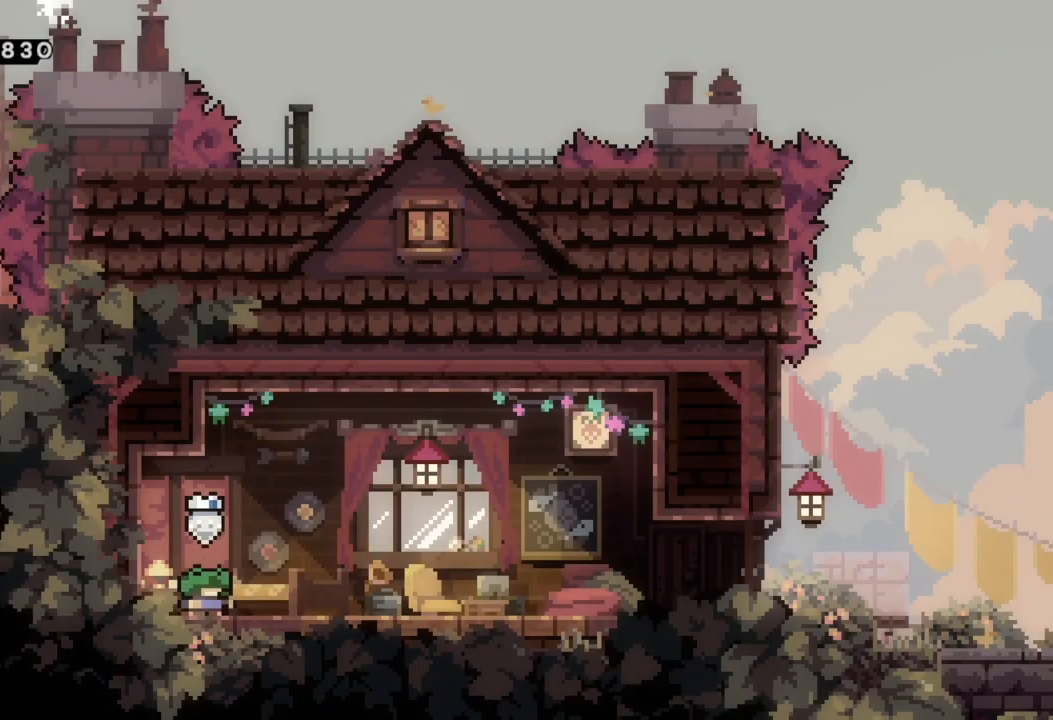
{"buttons": ["X"], "left_stick": "down-right", "events": [[50, "left_stick", "left"], [200, "A", "down"], [283, "left_stick", "down-right"], [400, "X", "down"], [433, "A", "up"]]}
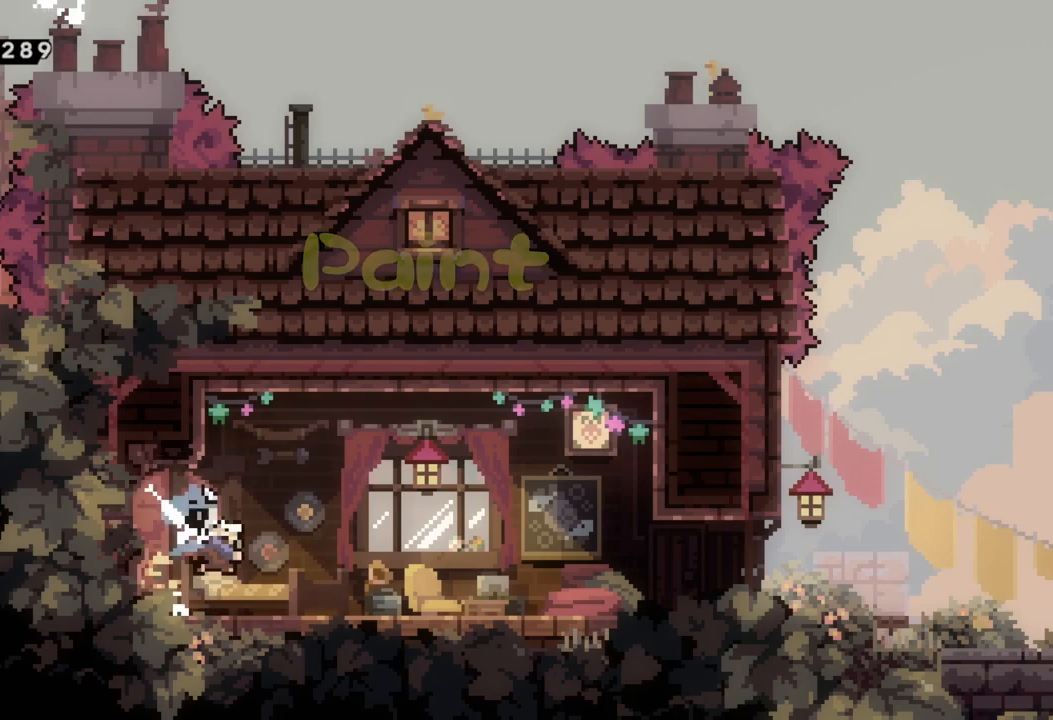
{"buttons": ["A"], "left_stick": "right", "events": [[33, "X", "up"], [117, "A", "down"], [117, "left_stick", "right"], [267, "A", "up"], [467, "A", "down"]]}
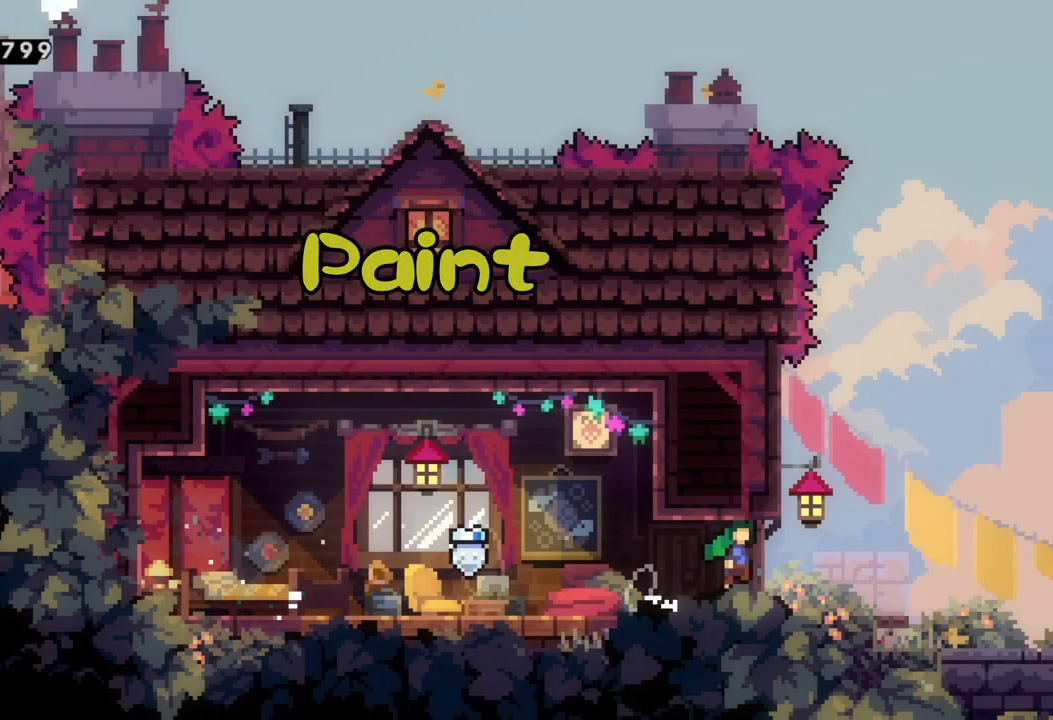
{"buttons": [], "left_stick": "center", "events": [[50, "A", "up"], [150, "START", "down"], [167, "left_stick", "center"], [217, "L1", "down"], [300, "L1", "up"], [333, "START", "up"]]}
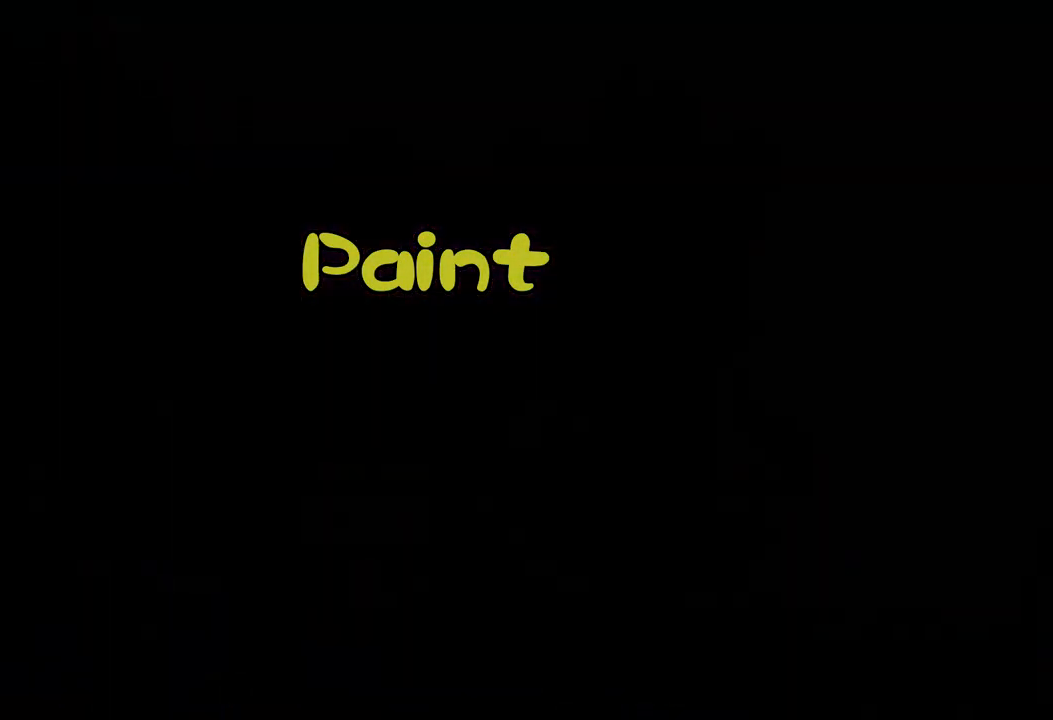
{"buttons": [], "left_stick": "down-right", "events": [[250, "left_stick", "down-right"], [367, "X", "down"], [500, "X", "up"]]}
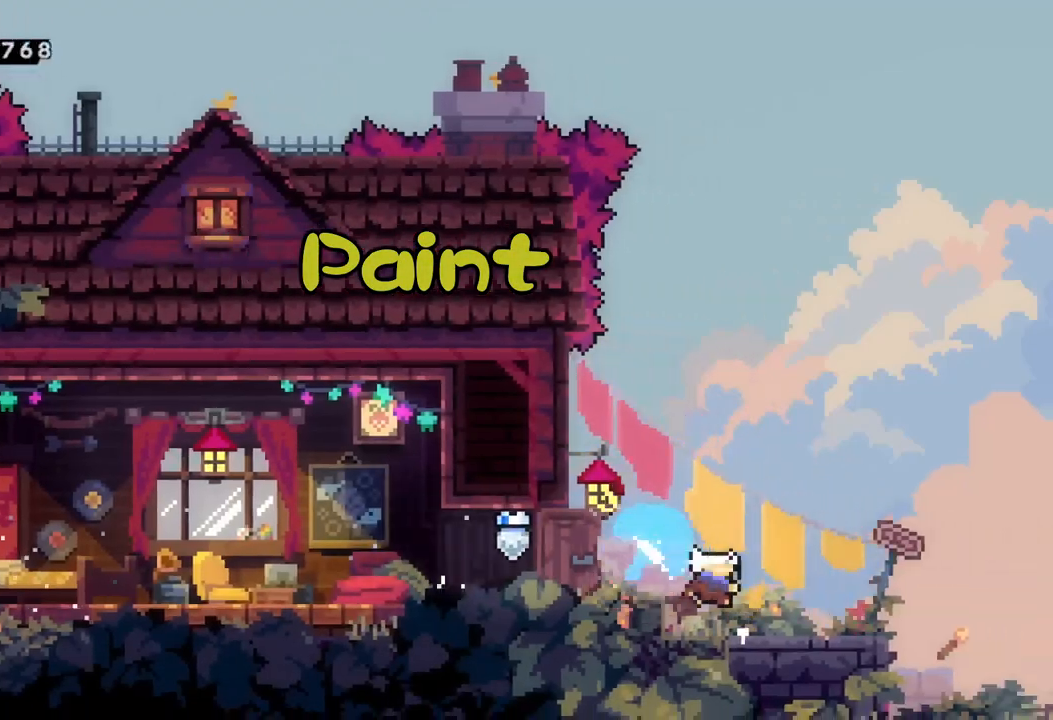
{"buttons": ["X"], "left_stick": "down-right", "events": [[83, "A", "down"], [150, "X", "down"], [200, "A", "up"], [350, "A", "down"], [350, "X", "up"], [433, "X", "down"], [500, "A", "up"]]}
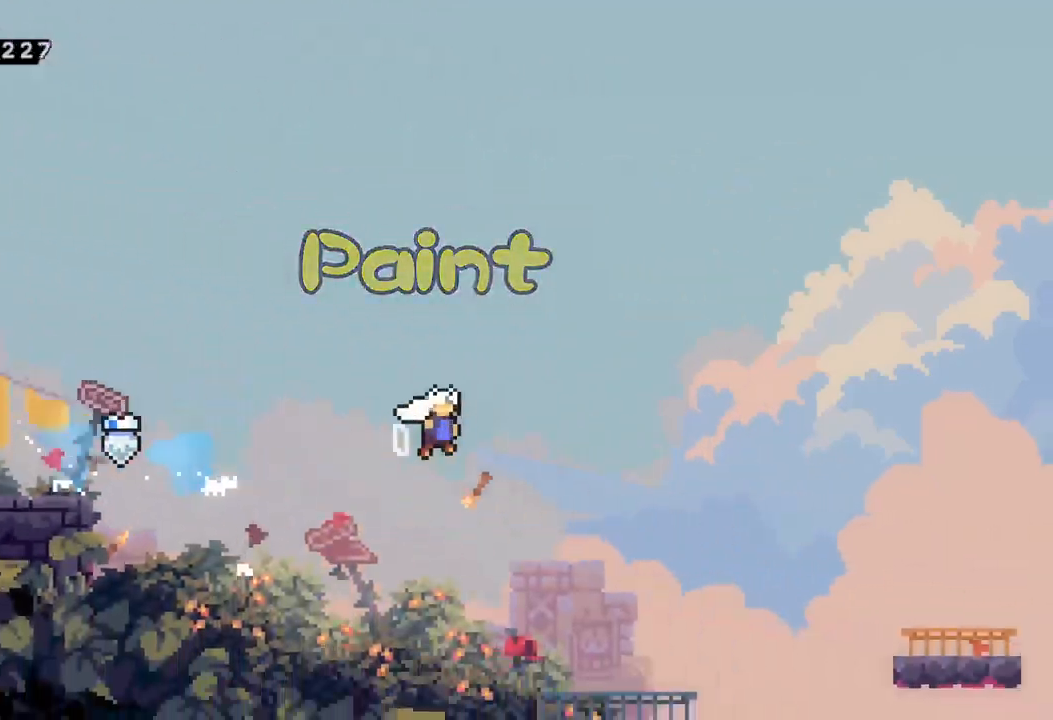
{"buttons": ["R2"], "left_stick": "right", "events": [[100, "left_stick", "right"], [117, "X", "up"], [500, "R2", "down"]]}
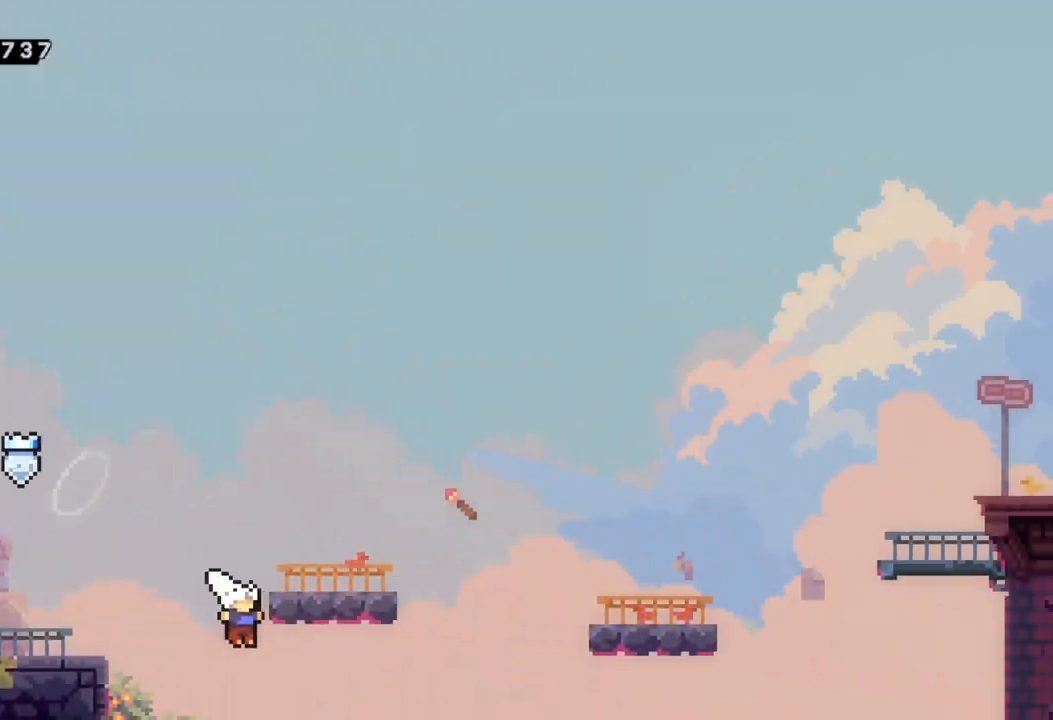
{"buttons": [], "left_stick": "right", "events": [[50, "A", "down"], [283, "A", "up"], [333, "R2", "up"]]}
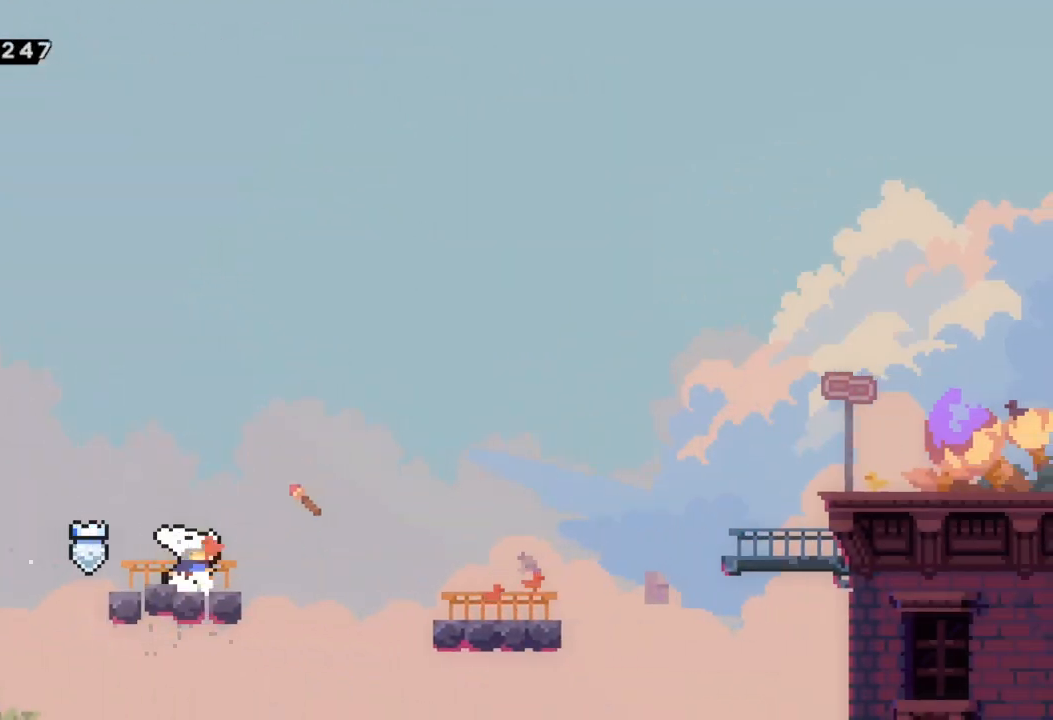
{"buttons": [], "left_stick": "right", "events": [[33, "A", "down"], [117, "X", "down"], [150, "A", "up"], [300, "X", "up"]]}
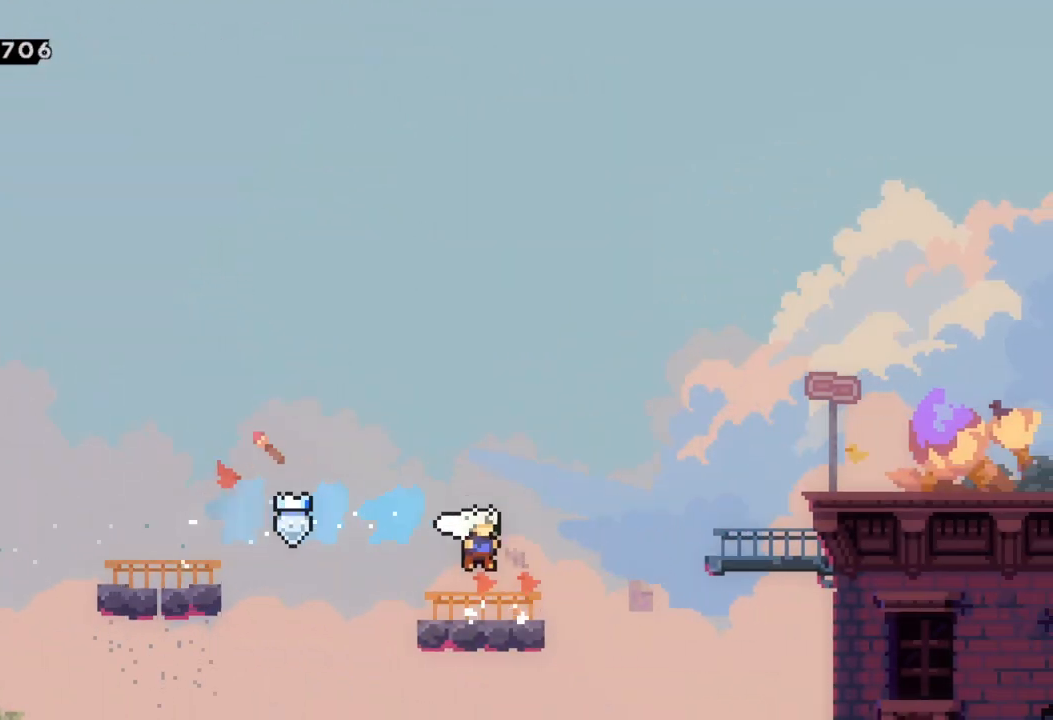
{"buttons": ["Y"], "left_stick": "right", "events": [[133, "A", "down"], [433, "A", "up"], [500, "Y", "down"]]}
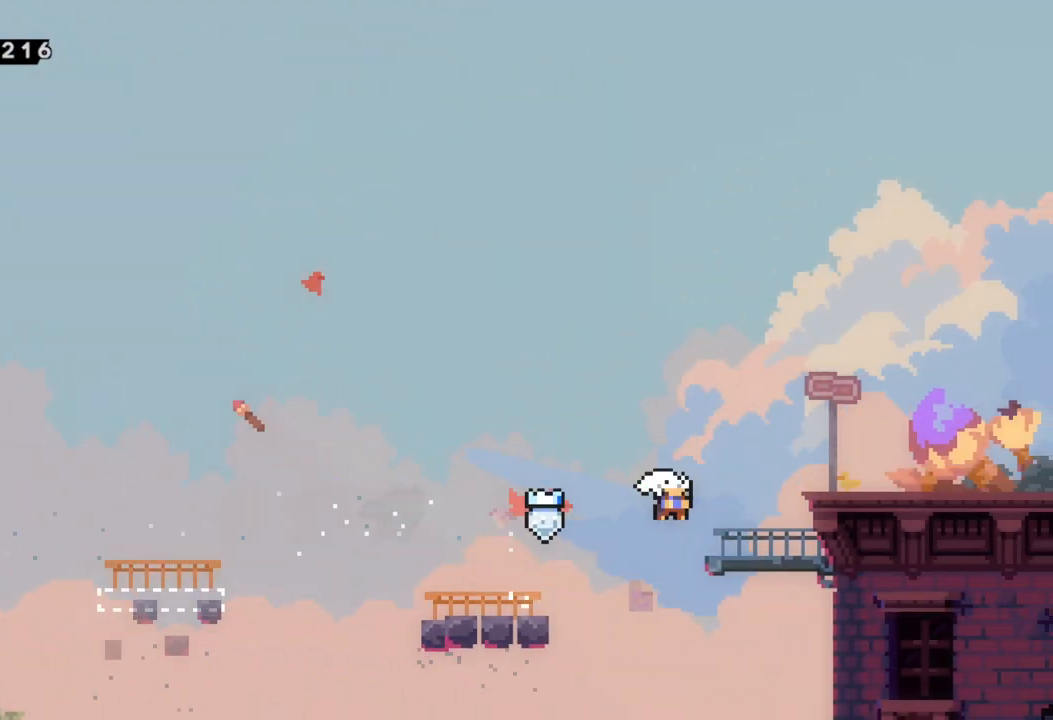
{"buttons": [], "left_stick": "center", "events": [[117, "Y", "up"], [200, "A", "down"], [283, "A", "up"], [350, "left_stick", "center"]]}
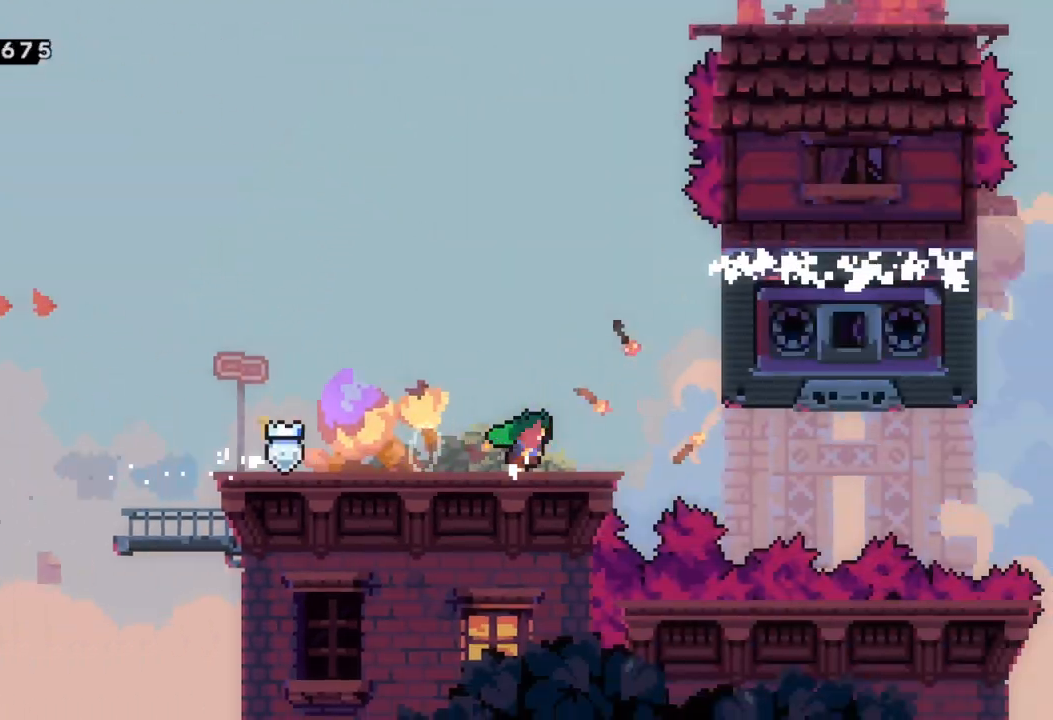
{"buttons": ["R2"], "left_stick": "right", "events": [[100, "left_stick", "right"], [133, "A", "down"], [300, "left_stick", "center"], [417, "A", "up"], [417, "left_stick", "right"], [500, "R2", "down"]]}
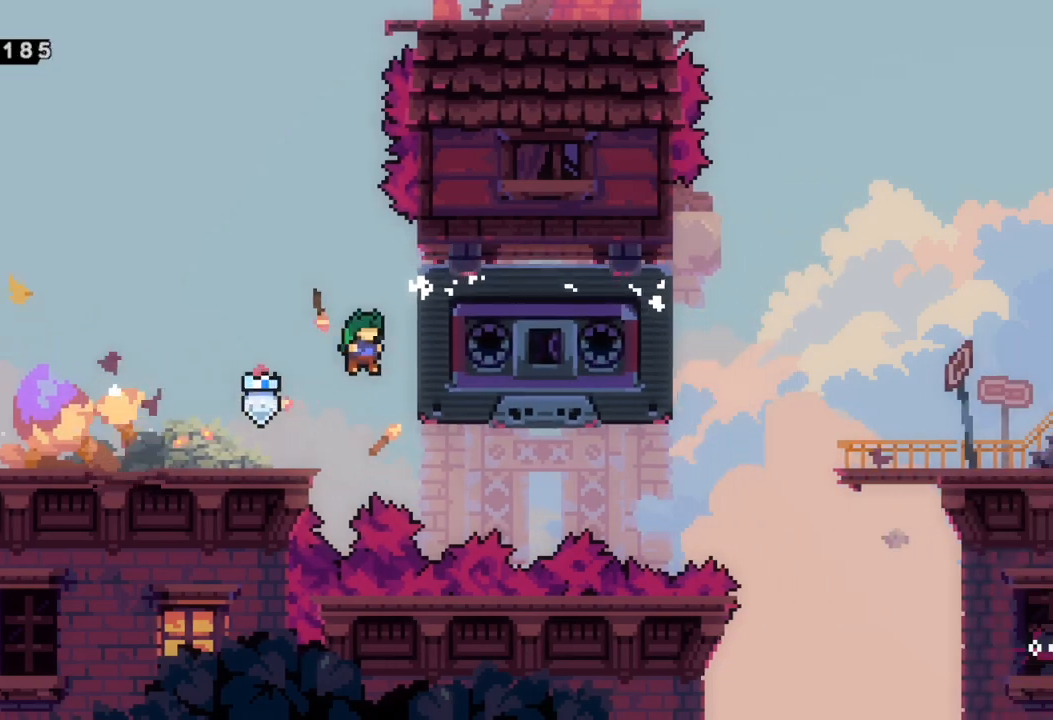
{"buttons": [], "left_stick": "right", "events": [[133, "A", "down"], [183, "left_stick", "center"], [283, "A", "up"], [333, "left_stick", "right"], [367, "R2", "up"]]}
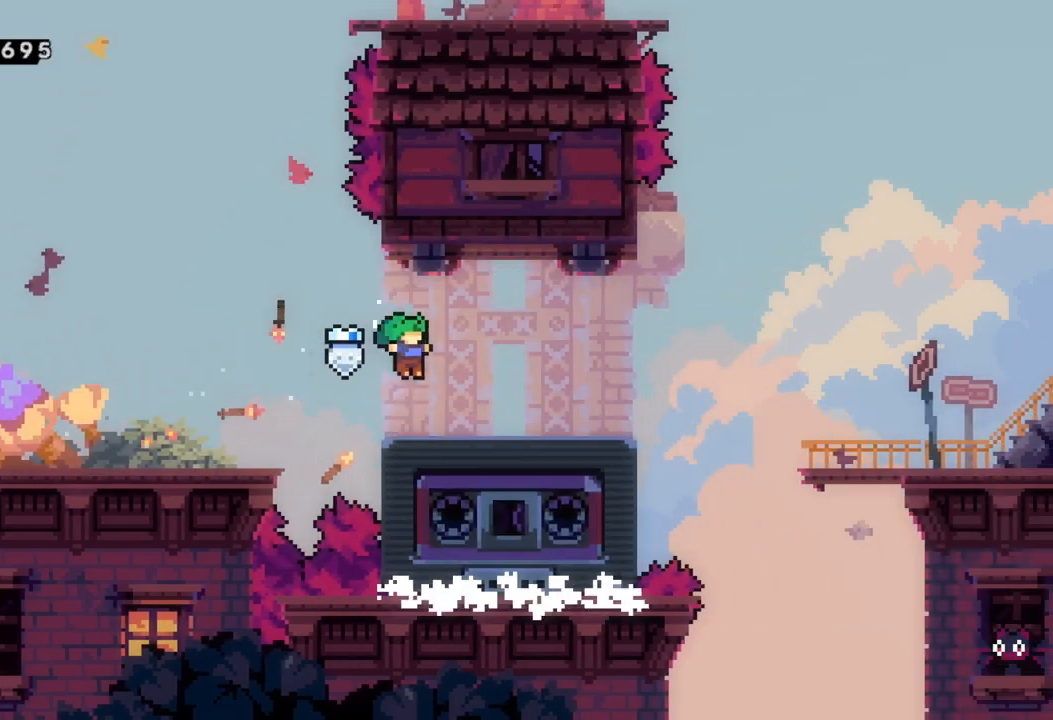
{"buttons": [], "left_stick": "right", "events": [[150, "Y", "down"], [250, "Y", "up"], [333, "A", "down"], [450, "A", "up"]]}
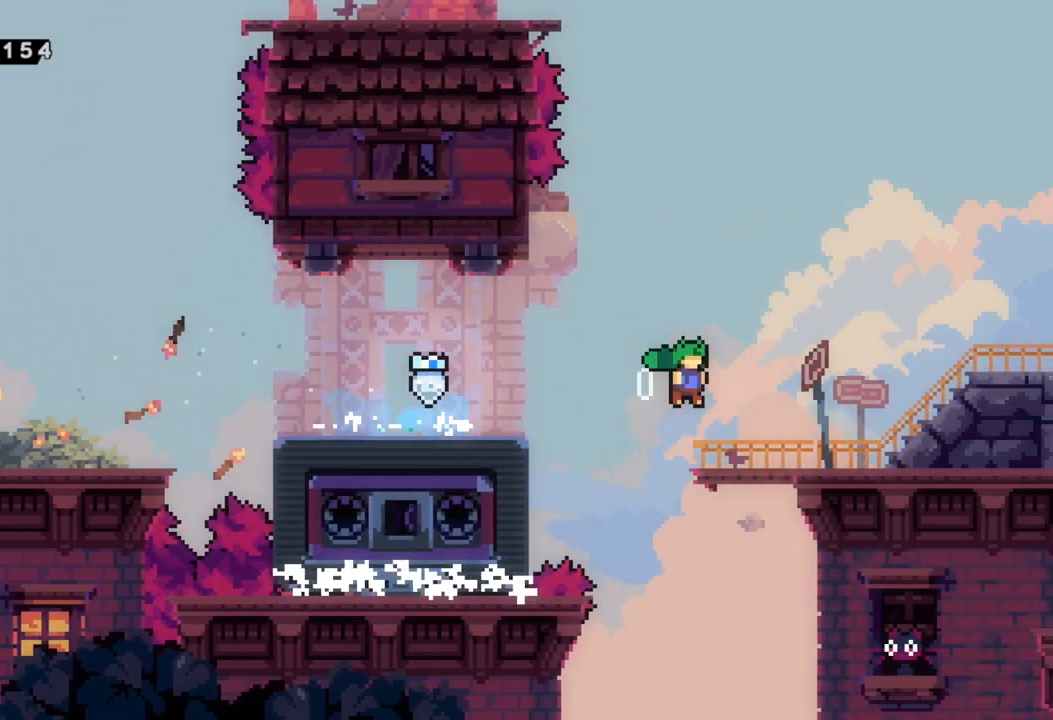
{"buttons": ["A"], "left_stick": "right", "events": [[217, "A", "down"]]}
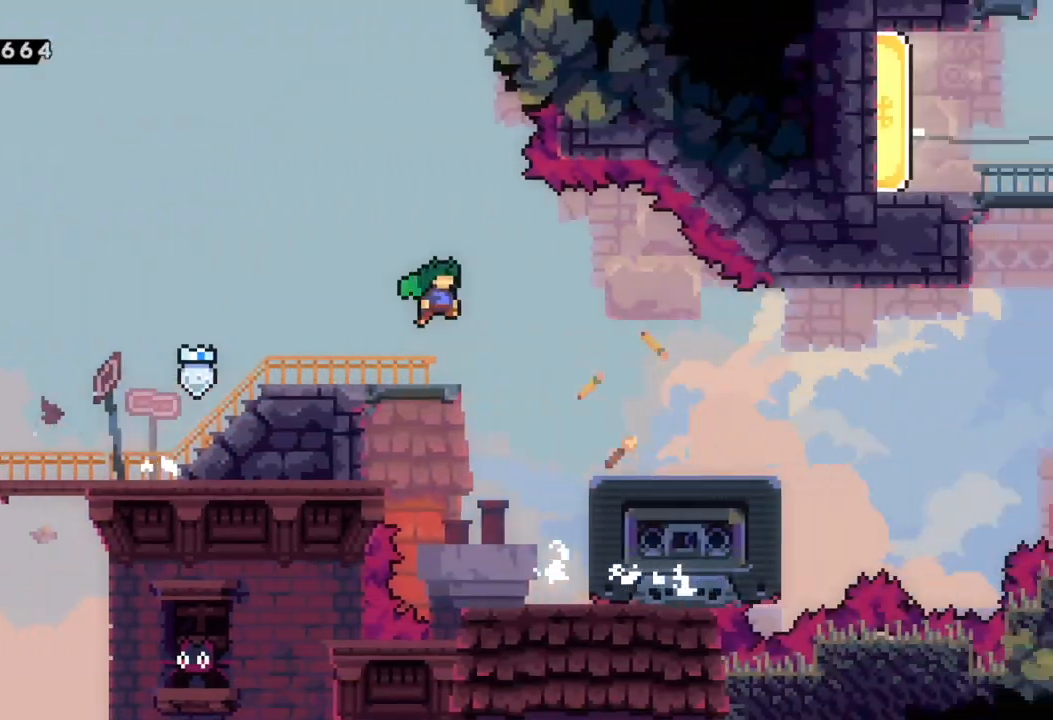
{"buttons": [], "left_stick": "up-right", "events": [[117, "A", "up"], [300, "left_stick", "up-right"]]}
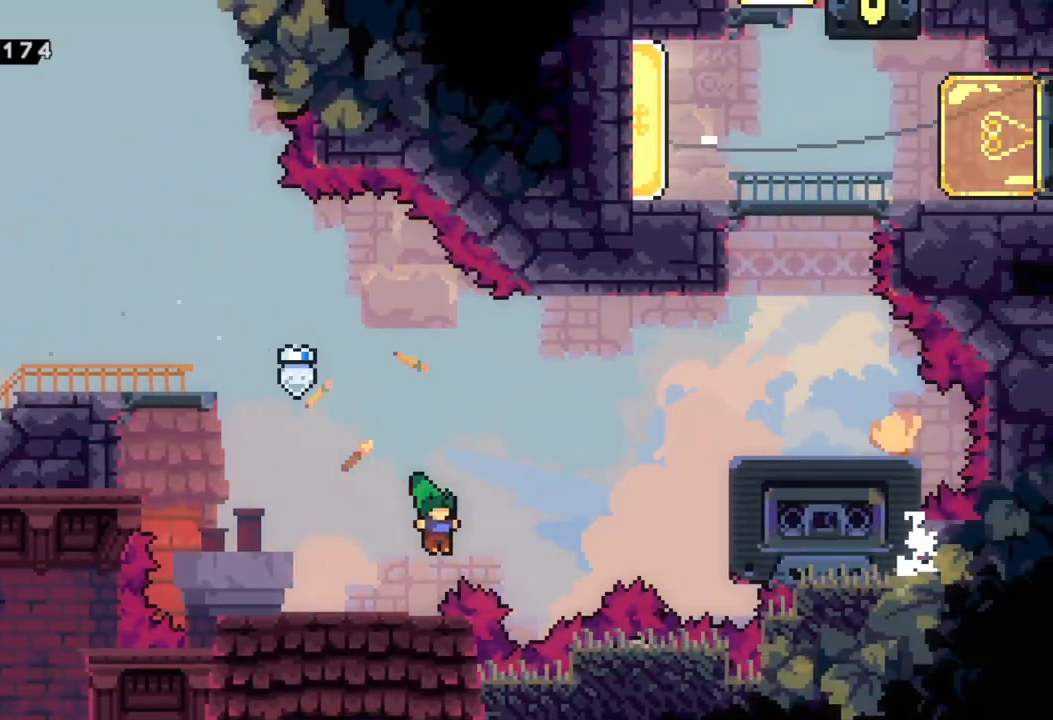
{"buttons": [], "left_stick": "right", "events": [[50, "X", "down"], [250, "left_stick", "right"], [500, "X", "up"]]}
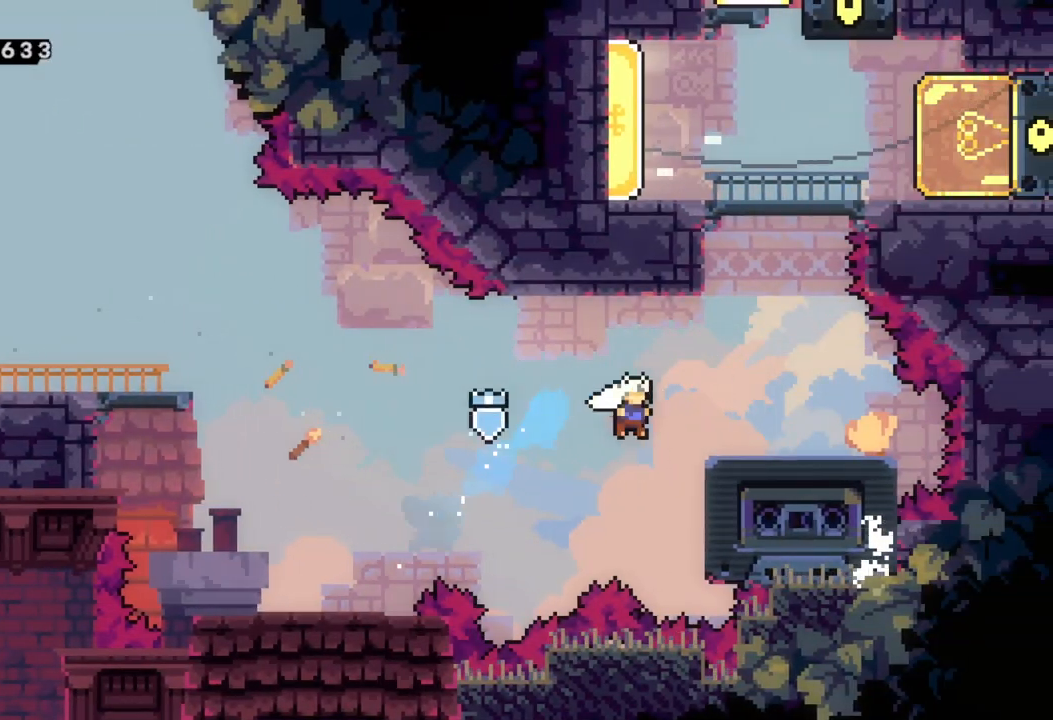
{"buttons": [], "left_stick": "right", "events": [[117, "R2", "down"], [183, "A", "down"], [317, "A", "up"], [333, "R2", "up"]]}
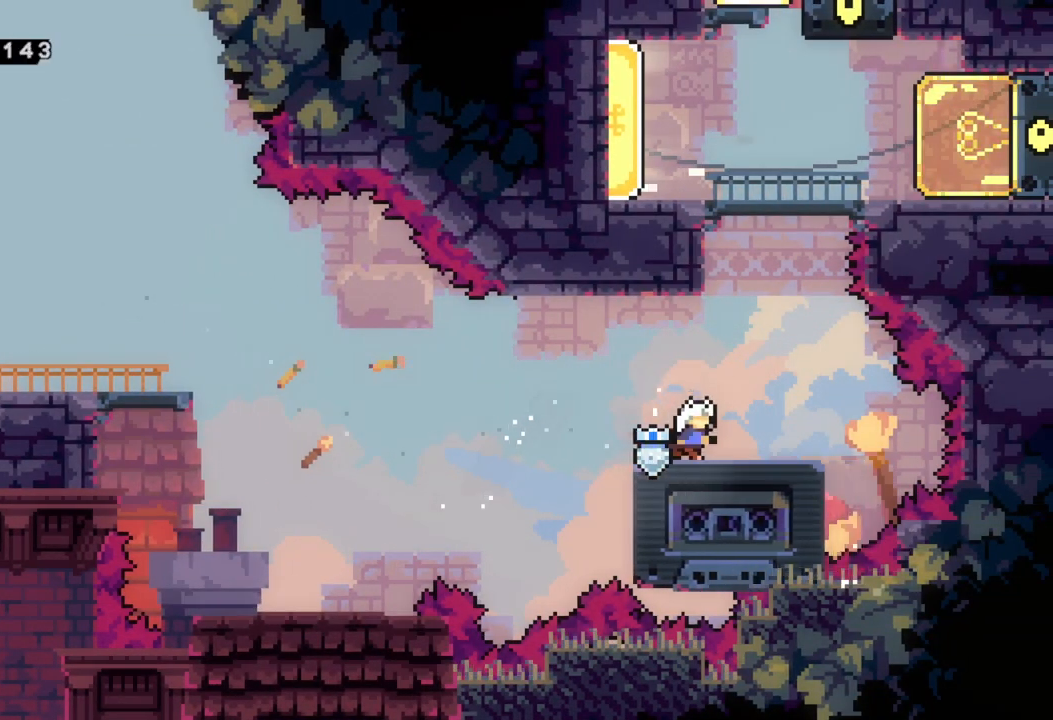
{"buttons": [], "left_stick": "up-left", "events": [[67, "A", "down"], [250, "left_stick", "up"], [283, "X", "down"], [333, "A", "up"], [450, "left_stick", "up-left"], [483, "X", "up"]]}
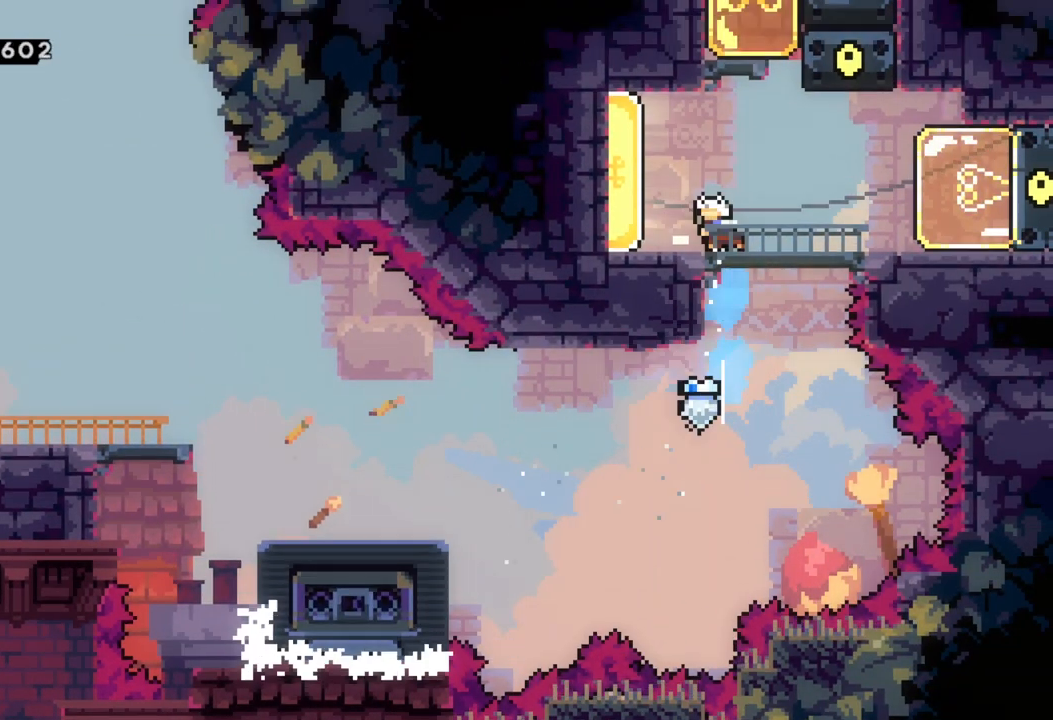
{"buttons": [], "left_stick": "center", "events": [[67, "left_stick", "left"], [167, "left_stick", "center"], [300, "left_stick", "left"], [317, "X", "down"], [450, "X", "up"], [500, "left_stick", "center"]]}
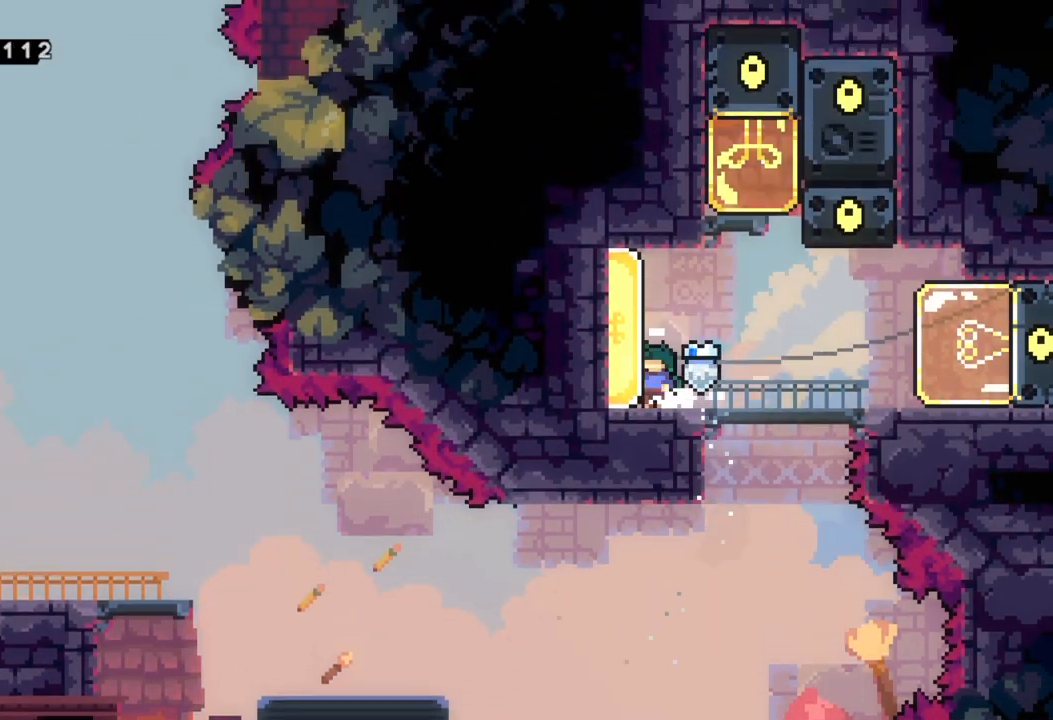
{"buttons": [], "left_stick": "center", "events": [[100, "left_stick", "right"], [167, "left_stick", "center"], [233, "left_stick", "left"], [333, "X", "down"], [417, "X", "up"], [467, "left_stick", "center"]]}
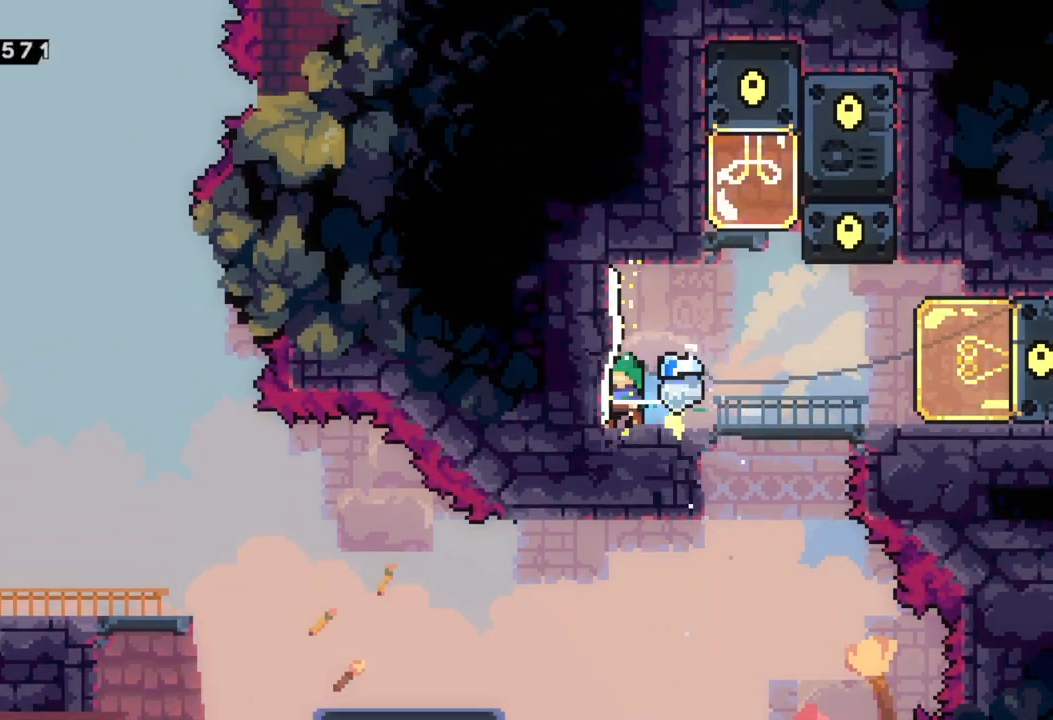
{"buttons": [], "left_stick": "right", "events": [[167, "left_stick", "right"], [183, "Y", "down"], [250, "Y", "up"], [367, "A", "down"], [433, "A", "up"]]}
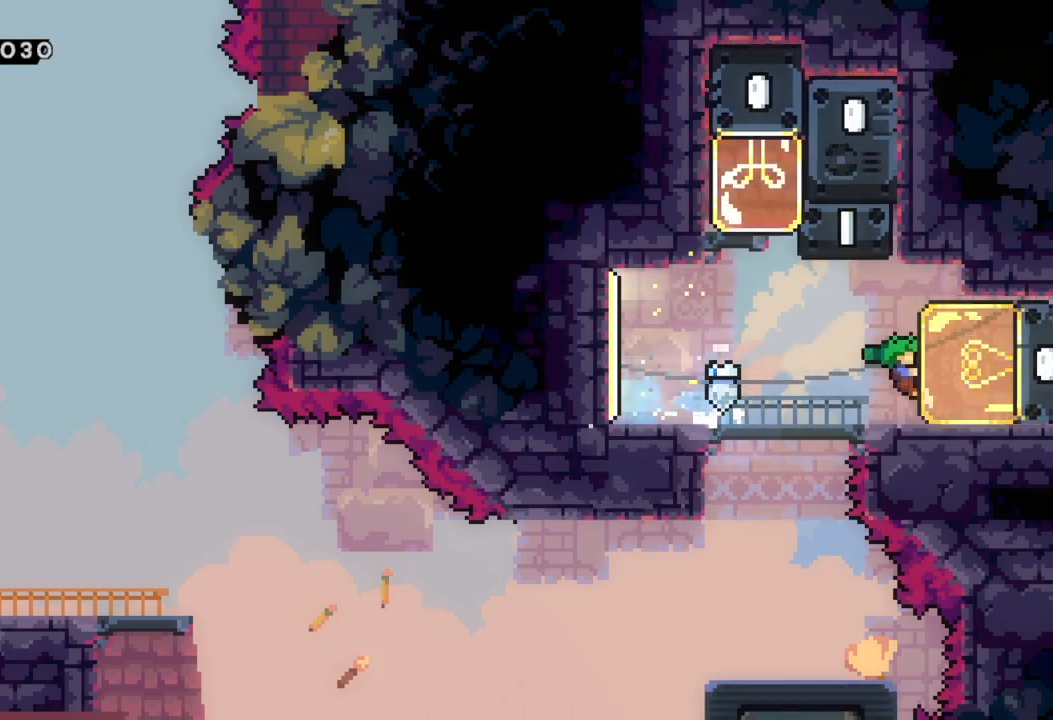
{"buttons": [], "left_stick": "down", "events": [[33, "left_stick", "center"], [233, "left_stick", "down"], [350, "left_stick", "down-left"], [450, "left_stick", "down"]]}
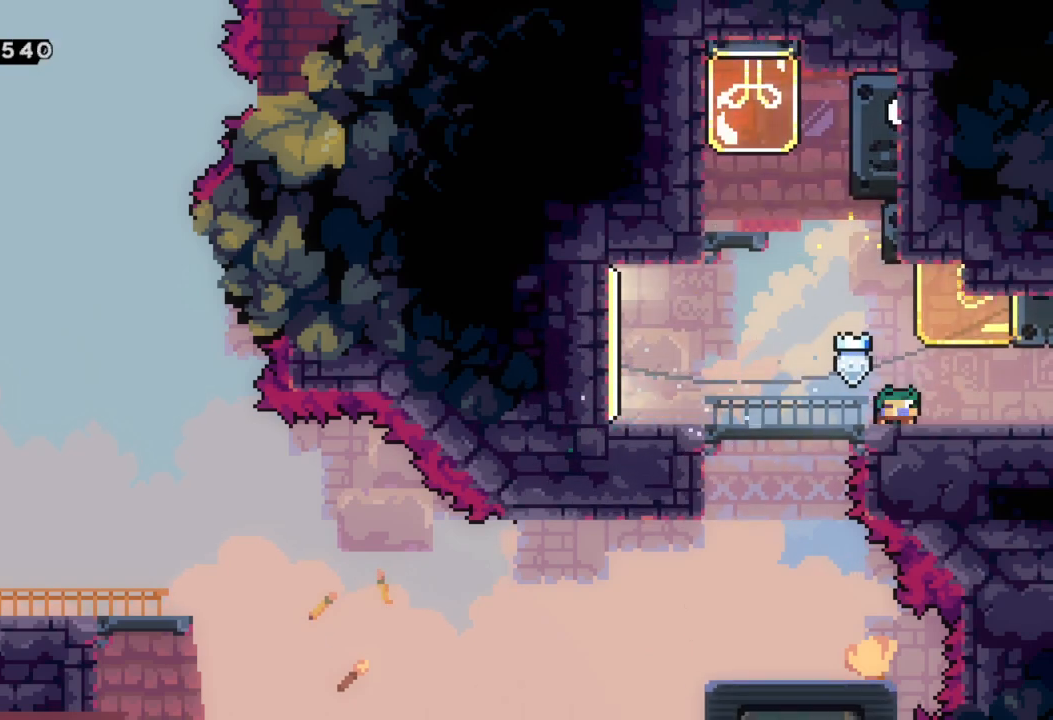
{"buttons": [], "left_stick": "center", "events": [[83, "left_stick", "right"], [133, "Y", "down"], [233, "Y", "up"], [283, "A", "down"], [367, "A", "up"], [433, "left_stick", "center"]]}
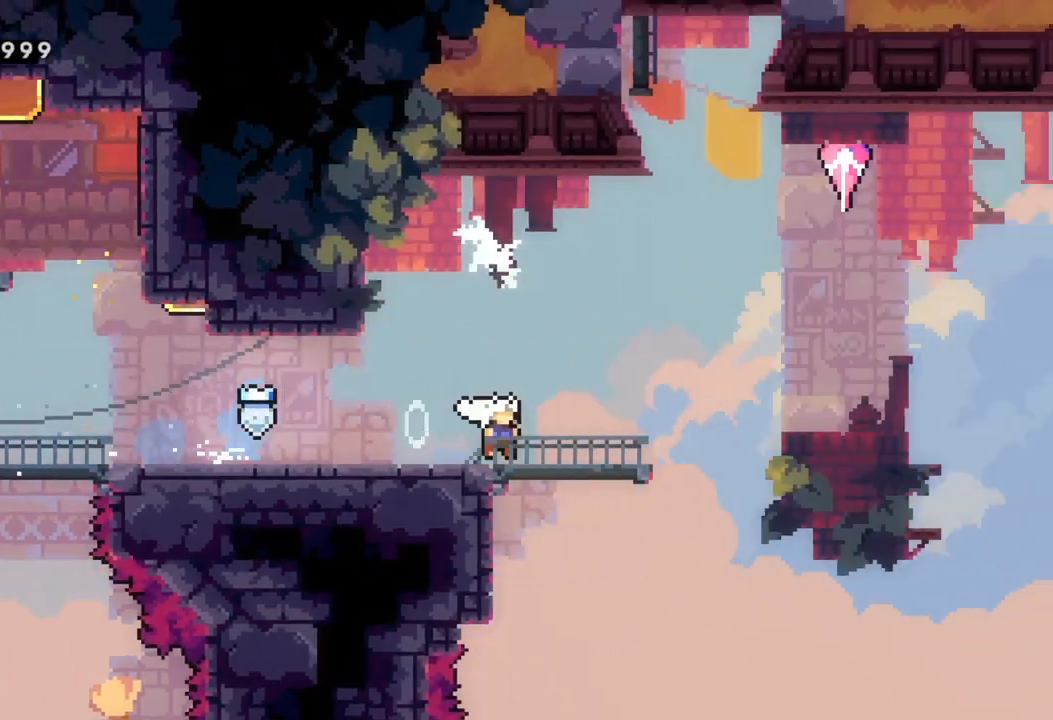
{"buttons": [], "left_stick": "right", "events": [[450, "left_stick", "right"]]}
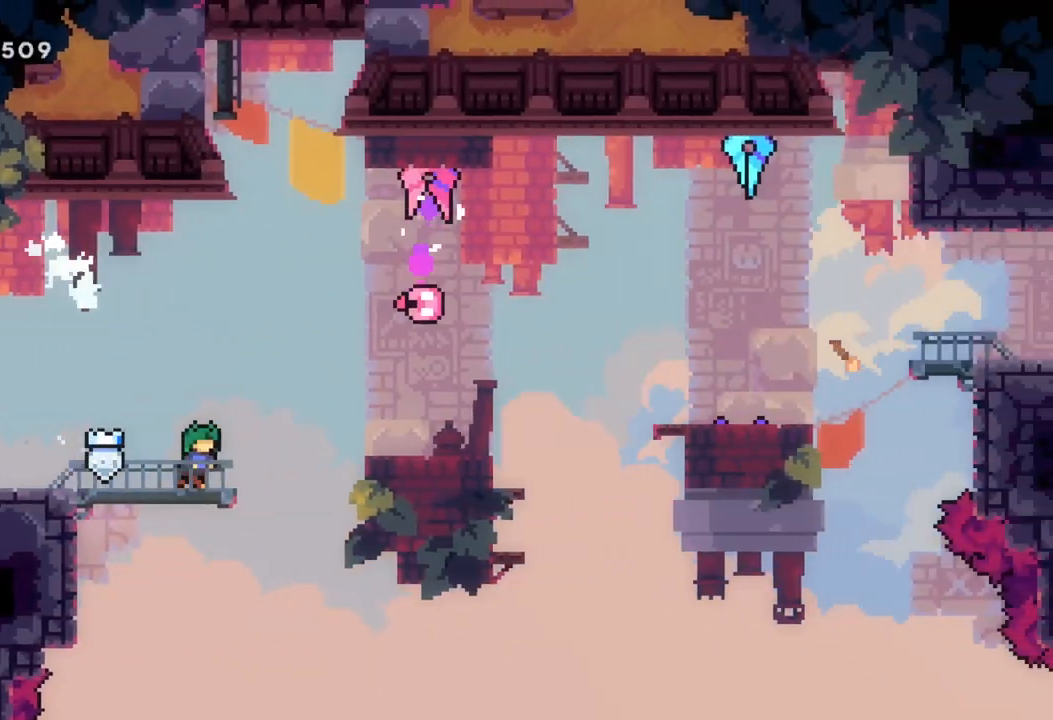
{"buttons": [], "left_stick": "right", "events": [[50, "A", "down"], [183, "left_stick", "center"], [267, "left_stick", "right"], [433, "A", "up"]]}
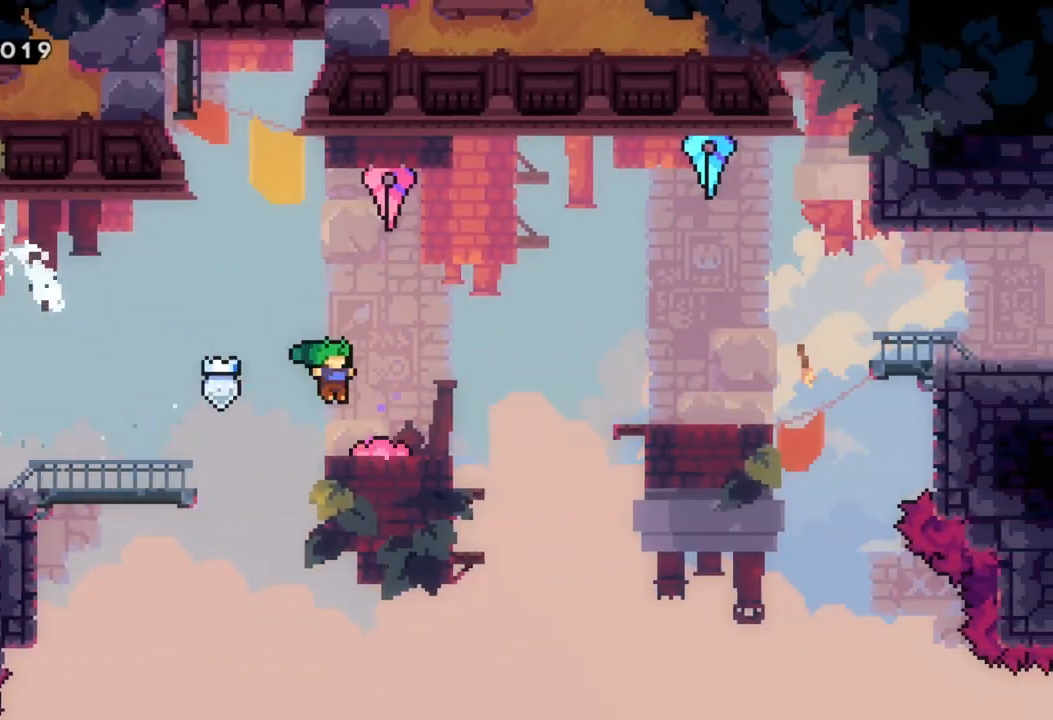
{"buttons": ["A"], "left_stick": "right", "events": [[183, "A", "down"]]}
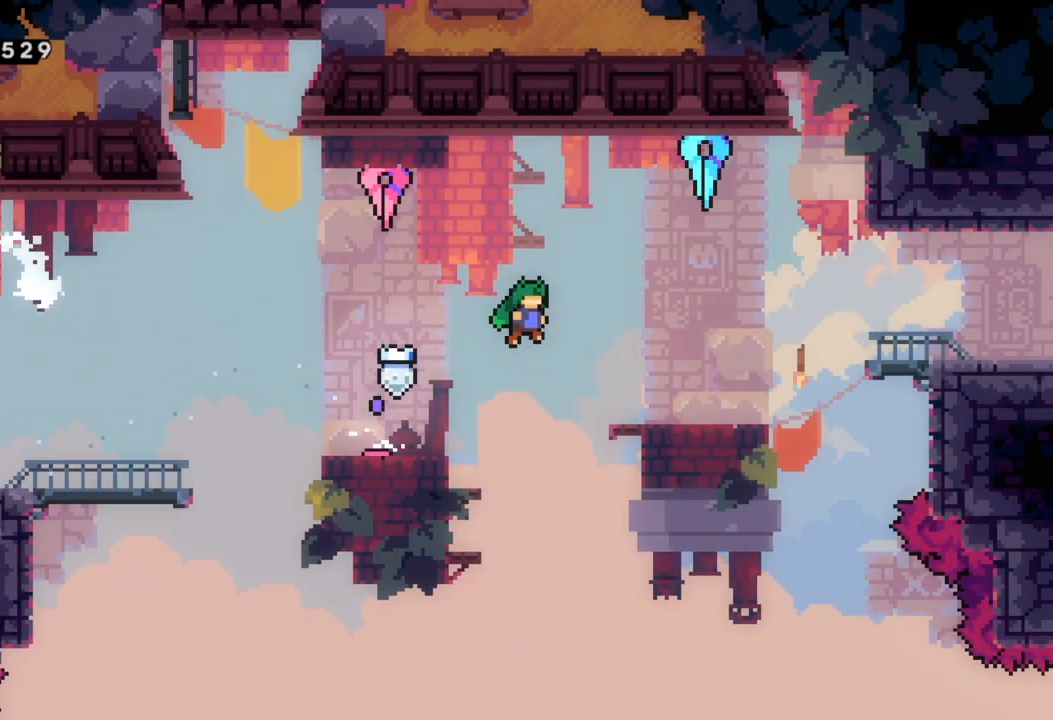
{"buttons": [], "left_stick": "down", "events": [[183, "A", "up"], [283, "left_stick", "center"], [383, "left_stick", "down"]]}
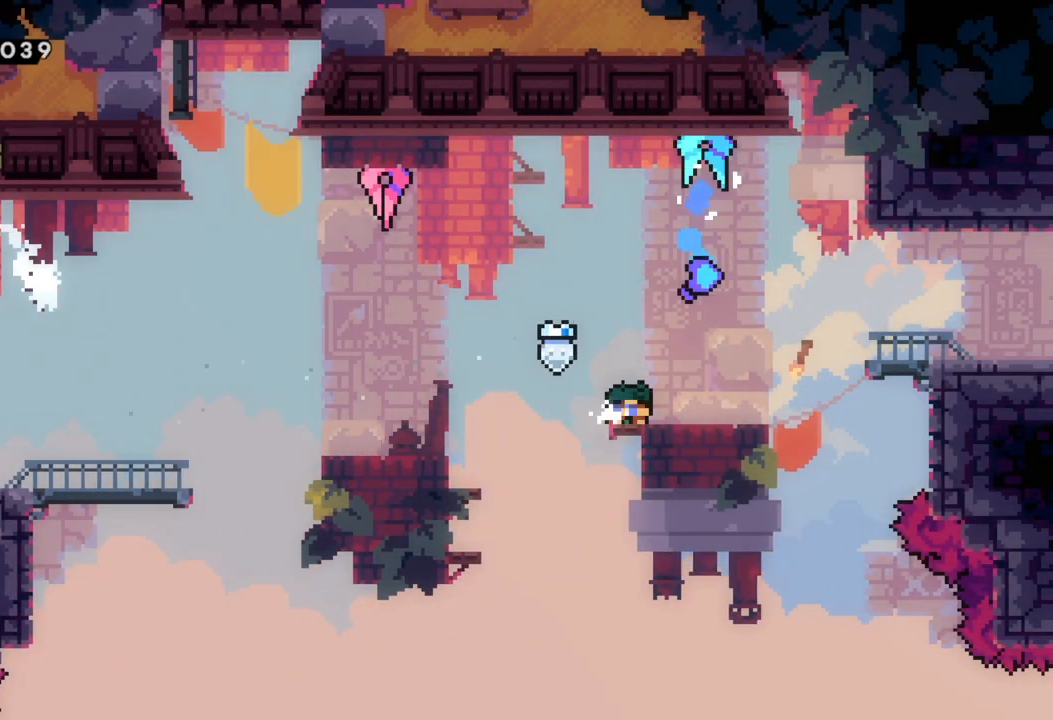
{"buttons": [], "left_stick": "down", "events": [[50, "left_stick", "center"], [133, "left_stick", "down"]]}